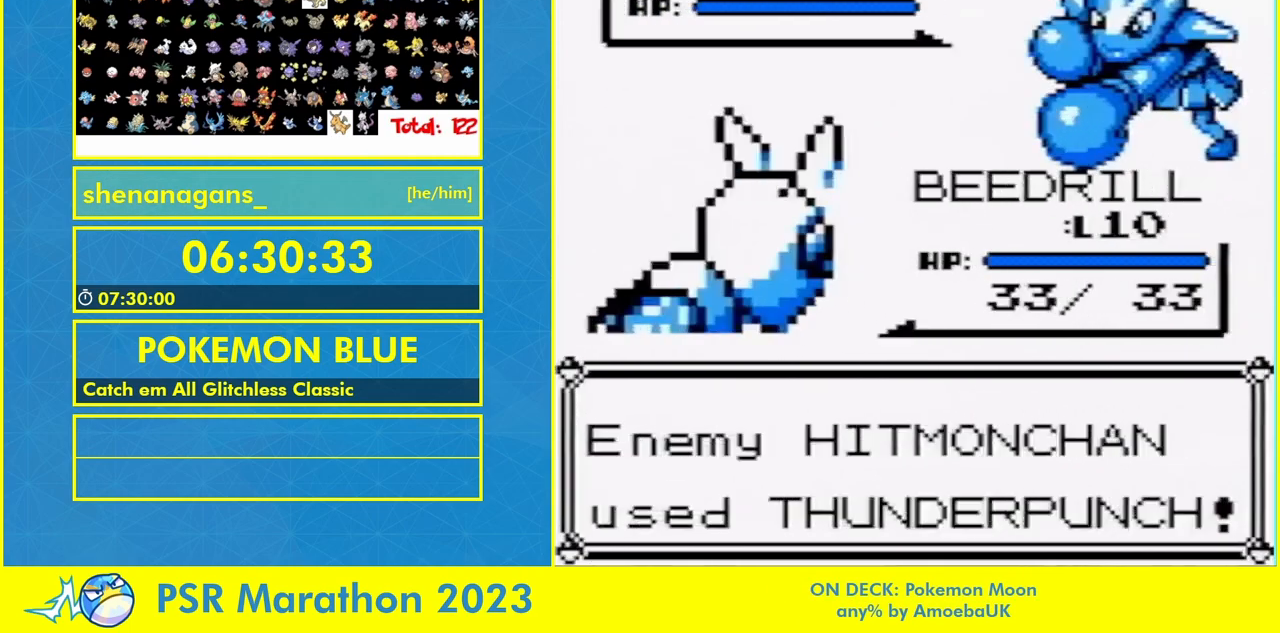
Gameplay with a controller (Nintendo layout); each line is a JSON object with the inputs held at the frame after it (dt_ms = milliseconds from this image to that frame). "events" lists button and stick changes between this image and that frame as [ms after this image, input, new state], when the widget could be followed in between. Not read: A DPAD_UP L3 R3.
{"dt_ms": 1000, "buttons": [], "events": [[233, "L1", "down"], [300, "L1", "up"], [500, "L1", "down"], [567, "L1", "up"]]}
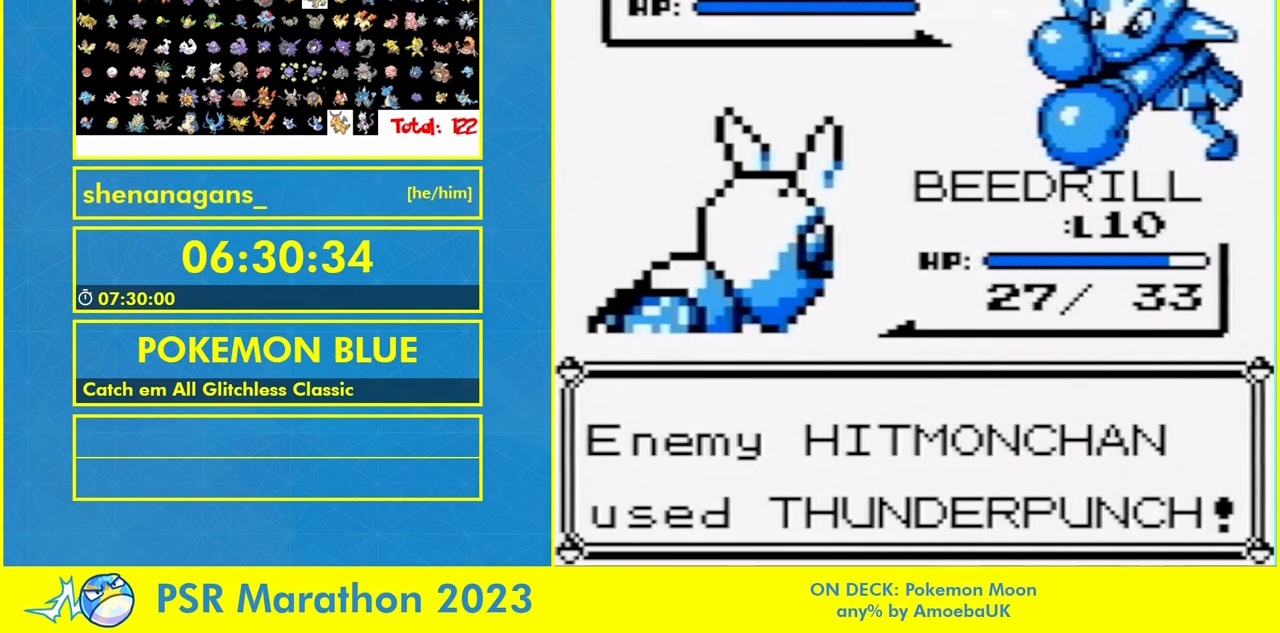
{"dt_ms": 500, "buttons": [], "events": []}
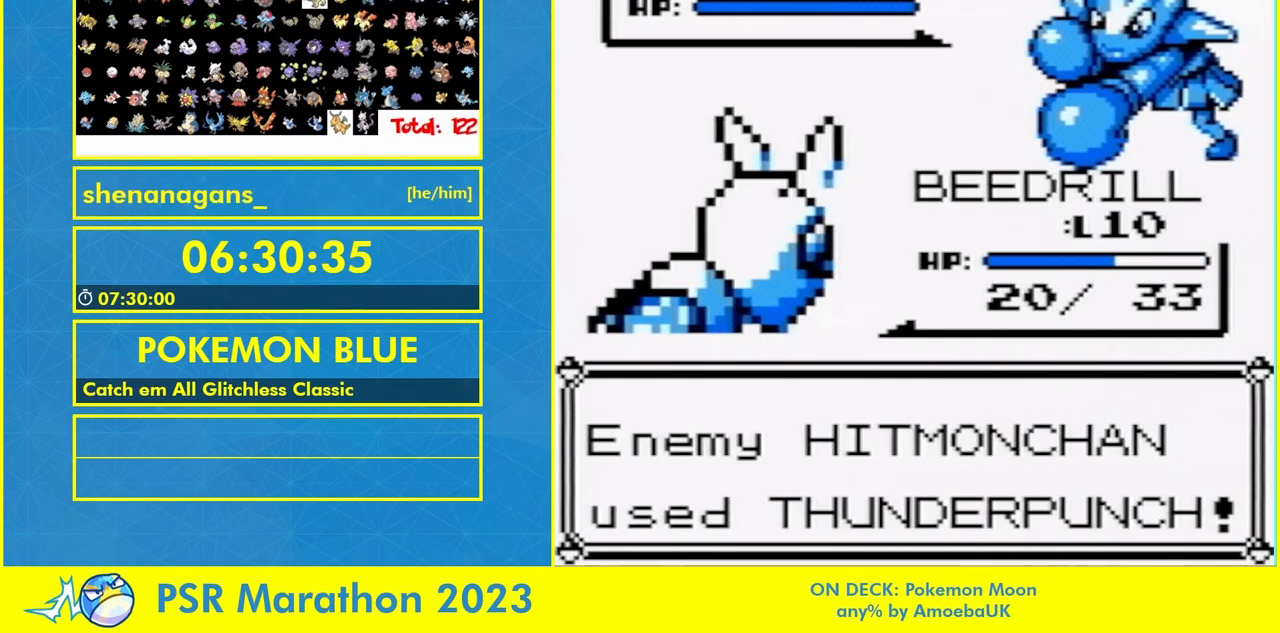
{"dt_ms": 500, "buttons": [], "events": []}
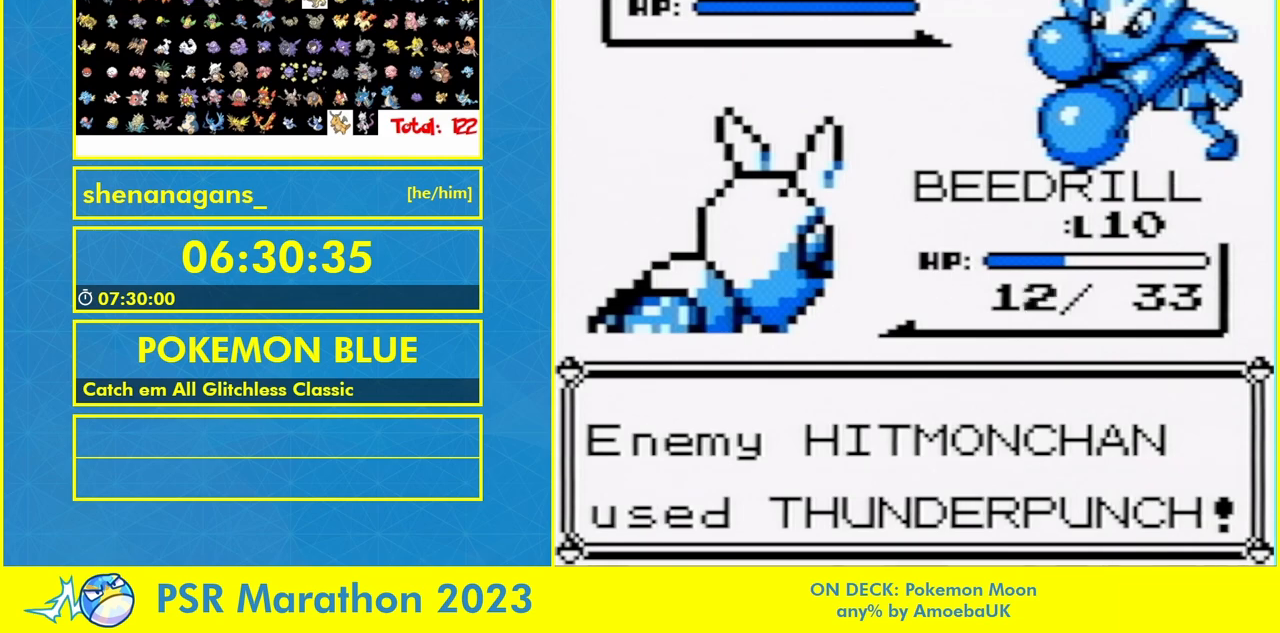
{"dt_ms": 500, "buttons": [], "events": []}
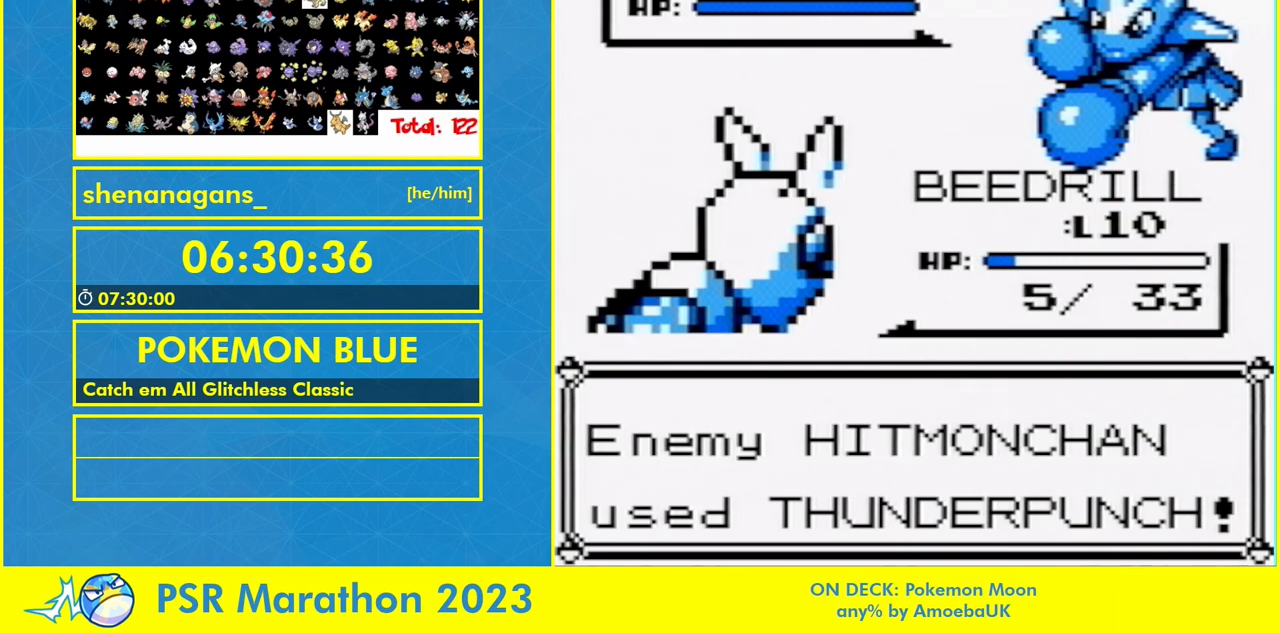
{"dt_ms": 500, "buttons": [], "events": []}
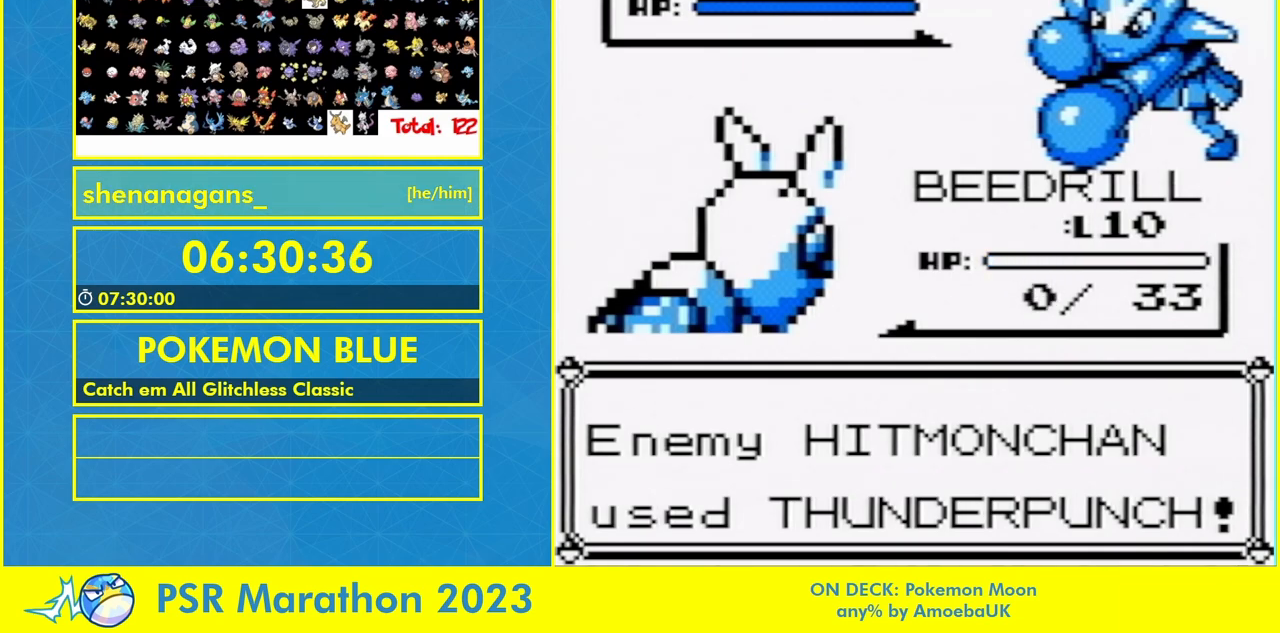
{"dt_ms": 500, "buttons": [], "events": []}
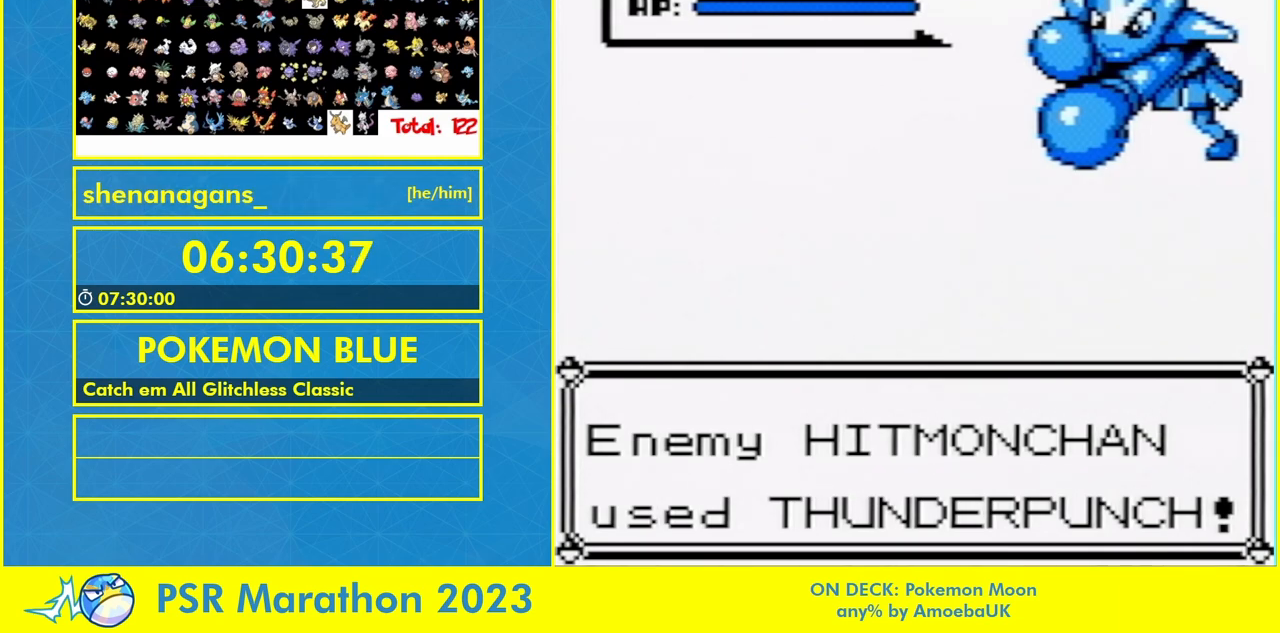
{"dt_ms": 500, "buttons": [], "events": [[333, "B", "down"], [500, "B", "up"]]}
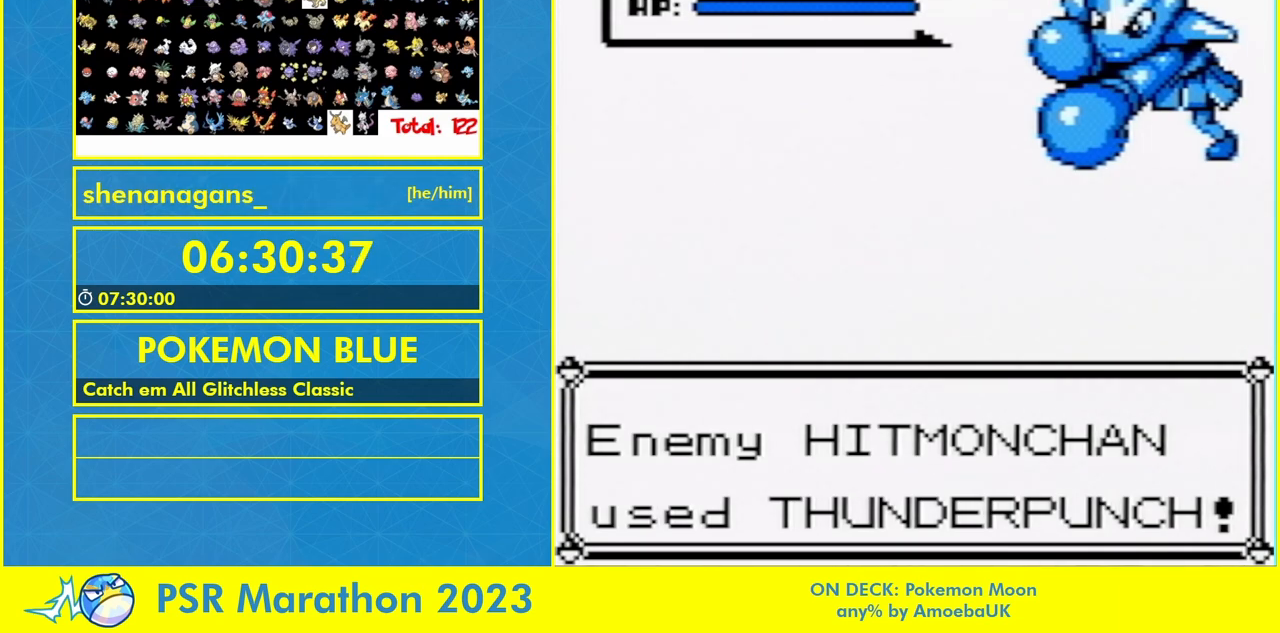
{"dt_ms": 500, "buttons": [], "events": [[200, "B", "down"], [267, "B", "up"]]}
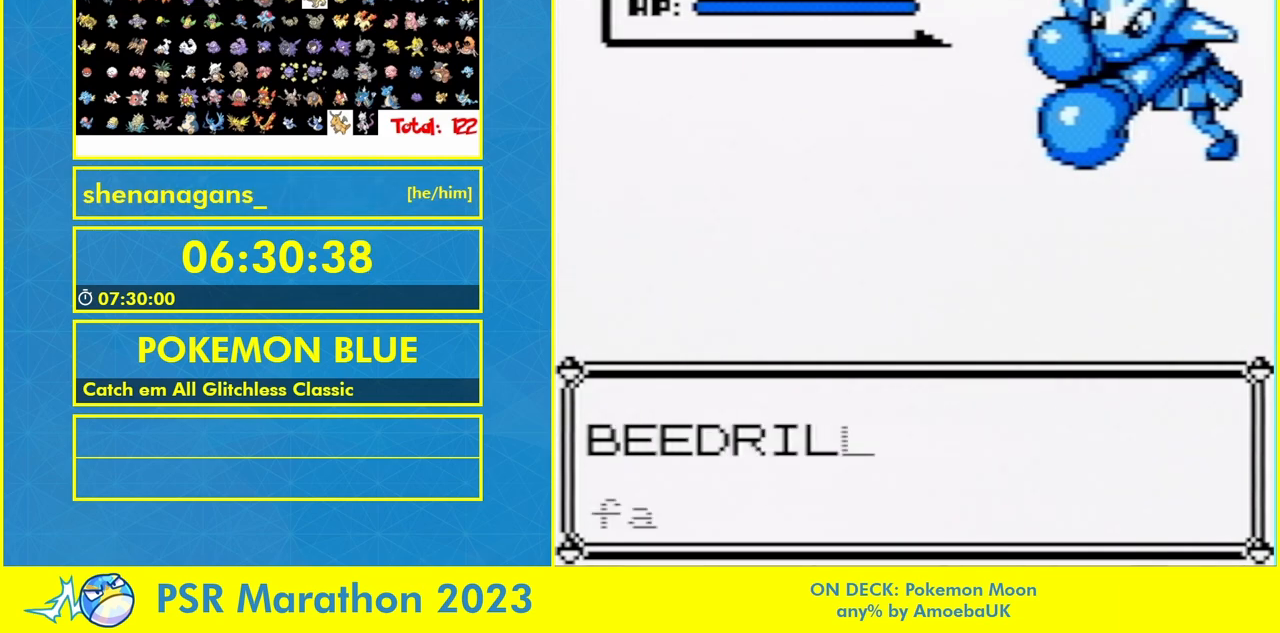
{"dt_ms": 500, "buttons": [], "events": [[100, "B", "down"], [167, "B", "up"]]}
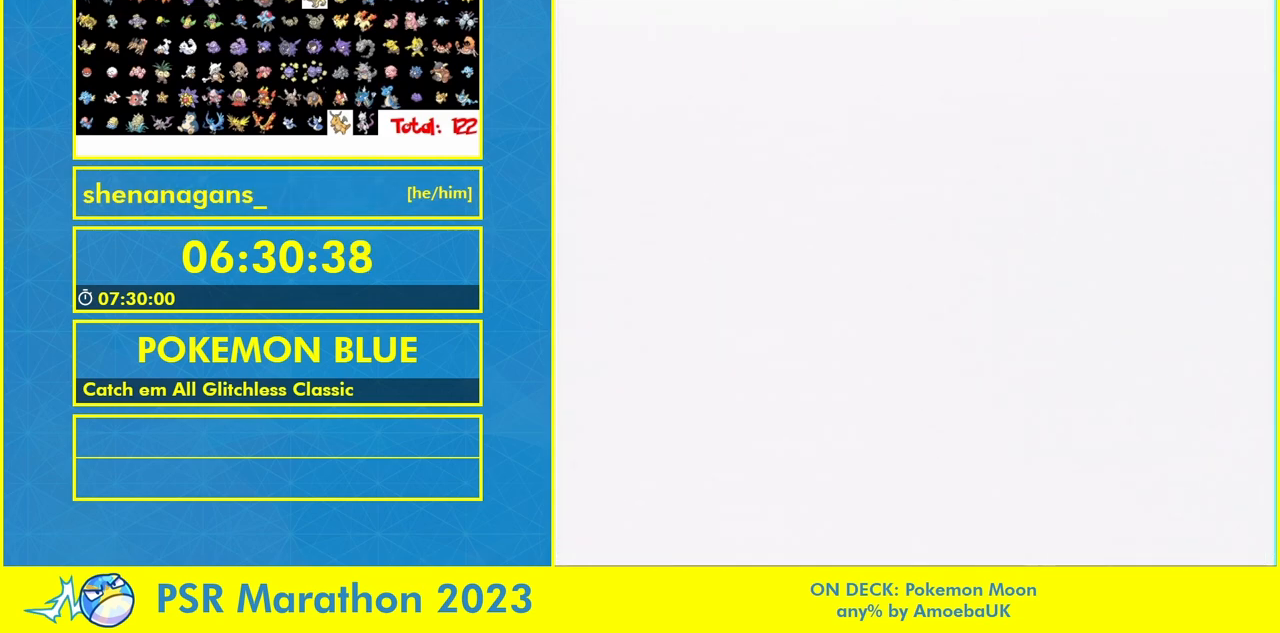
{"dt_ms": 1000, "buttons": []}
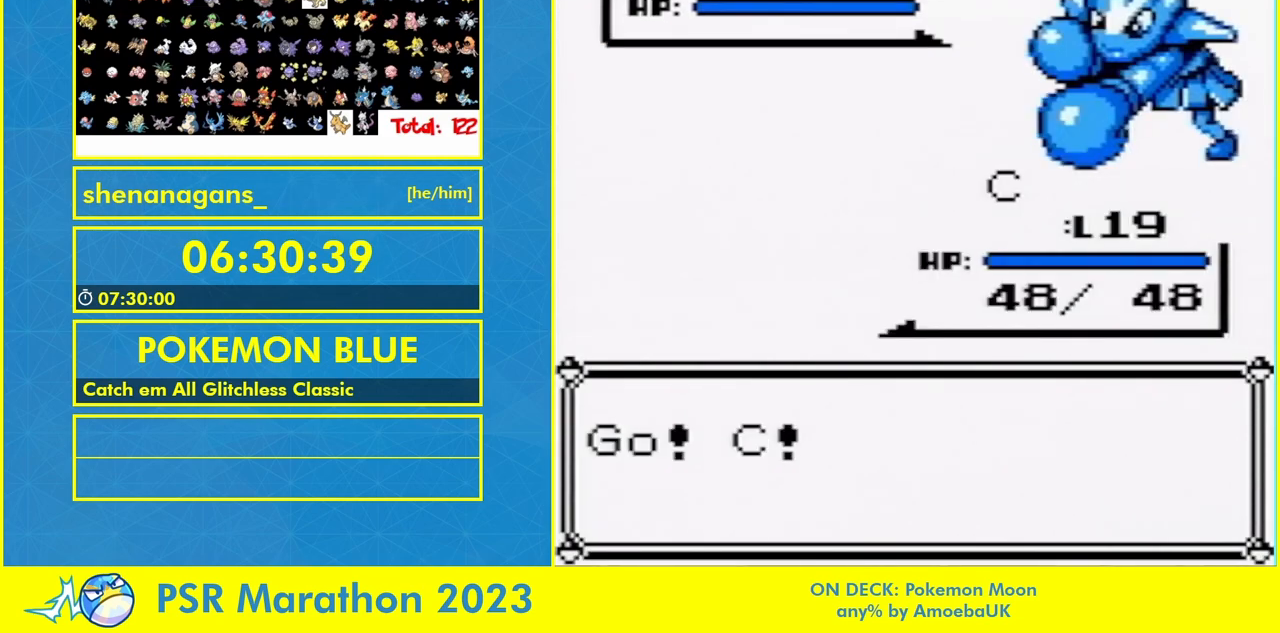
{"dt_ms": 500, "buttons": [], "events": []}
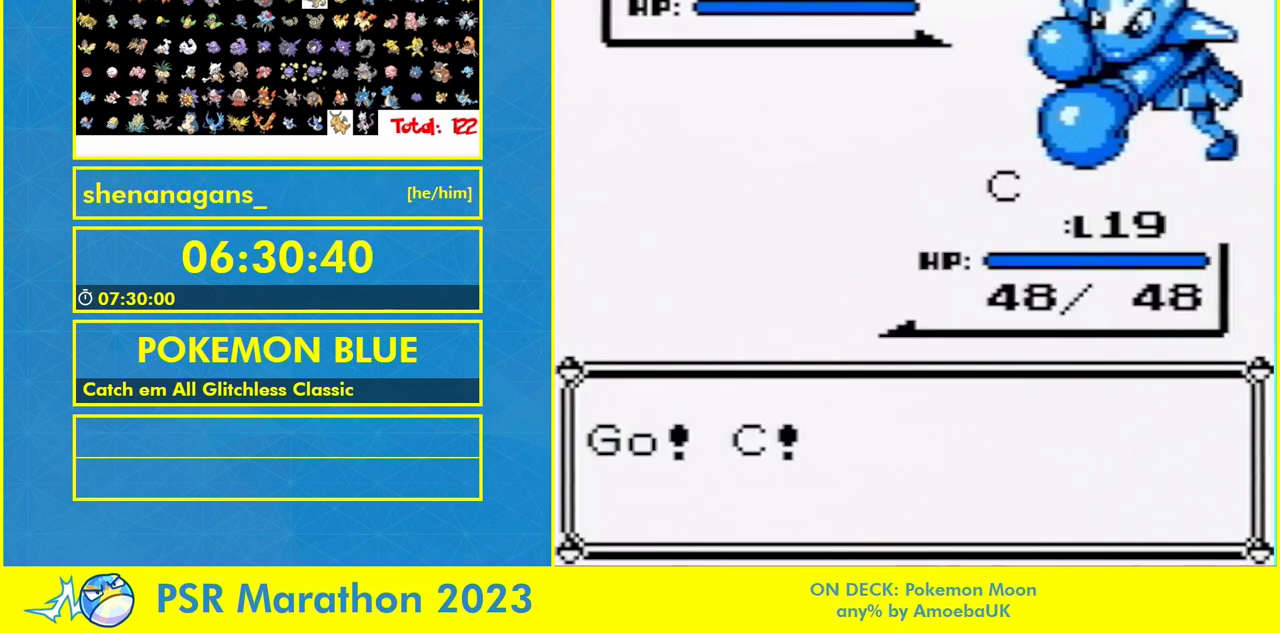
{"dt_ms": 500, "buttons": [], "events": []}